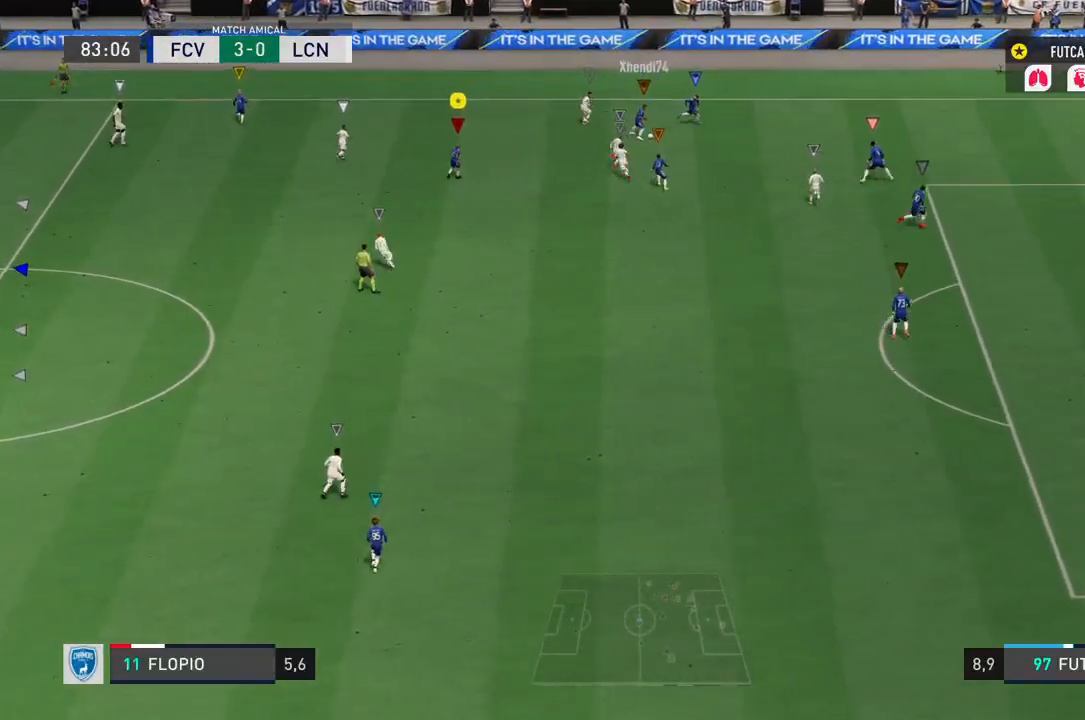
Gameplay with a controller (PlayStation layout); each line is a JSON object with the inputs held at the frame after it (dt_ms = milliseconds from this image to that frame). "events" lists button and stick changes between this image and that frame as [ms after this image, input, new state], when the widget could be followed in between. Not read: L3 R3.
{"dt_ms": 500, "buttons": [], "left_stick": "down", "right_stick": "center", "events": [[233, "L2", "up"]]}
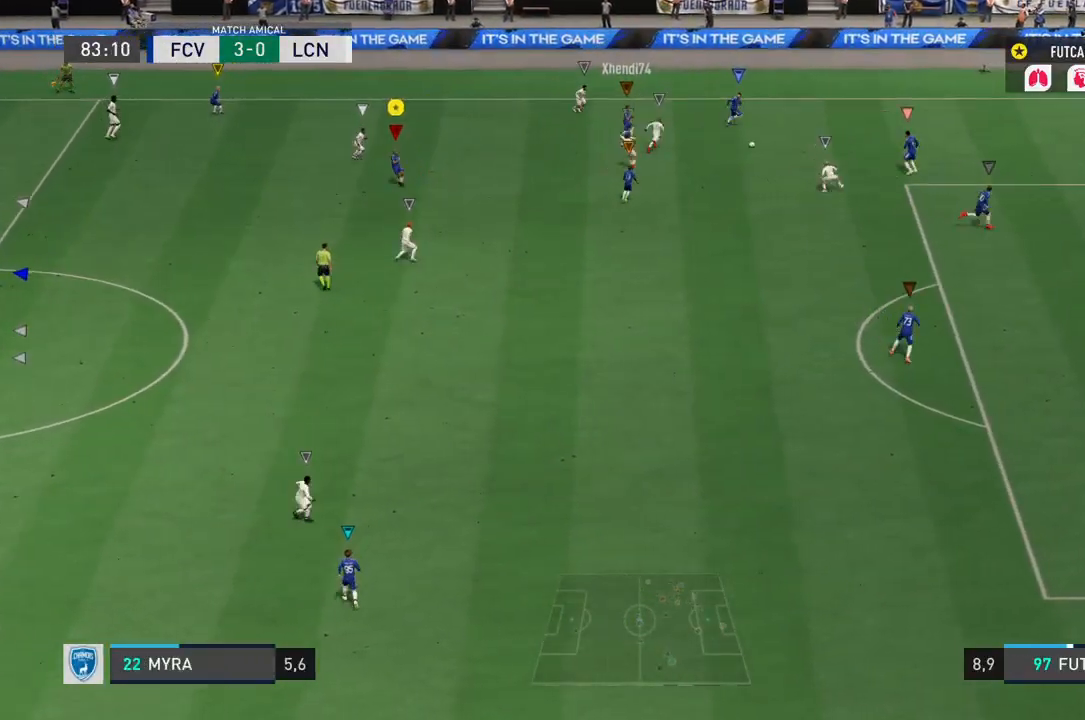
{"dt_ms": 500, "buttons": [], "left_stick": "down-right", "right_stick": "center", "events": [[200, "left_stick", "down-right"]]}
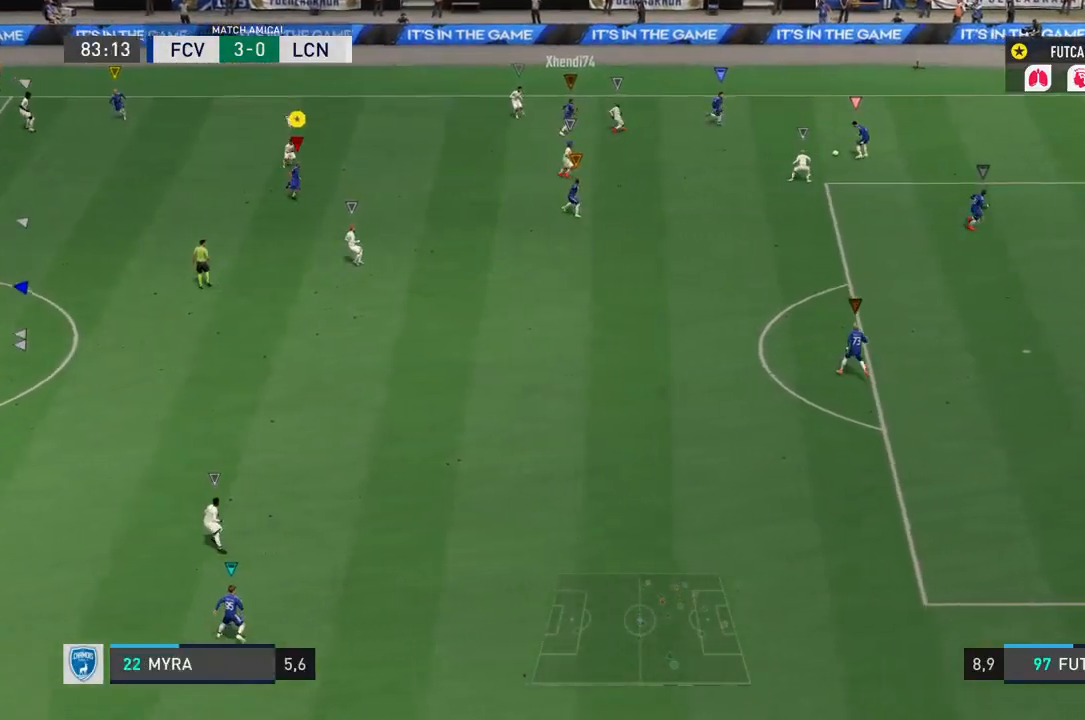
{"dt_ms": 500, "buttons": [], "left_stick": "down-right", "right_stick": "center", "events": []}
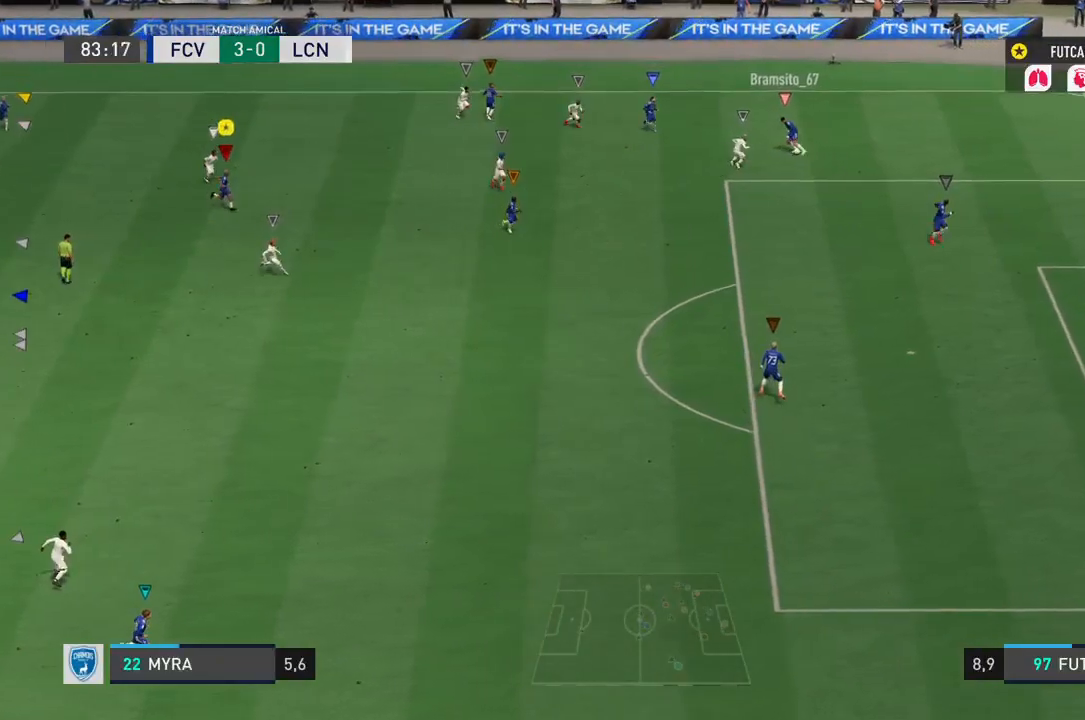
{"dt_ms": 500, "buttons": [], "left_stick": "down-right", "right_stick": "center", "events": []}
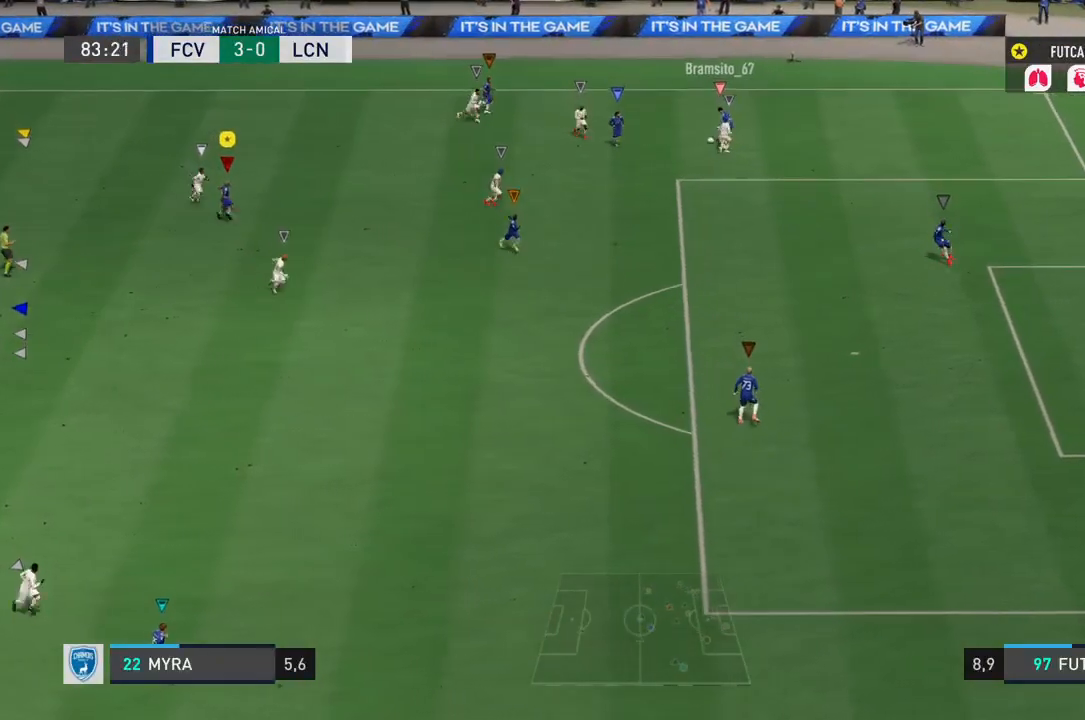
{"dt_ms": 500, "buttons": ["L2"], "left_stick": "right", "right_stick": "center", "events": [[267, "L2", "down"], [383, "left_stick", "right"]]}
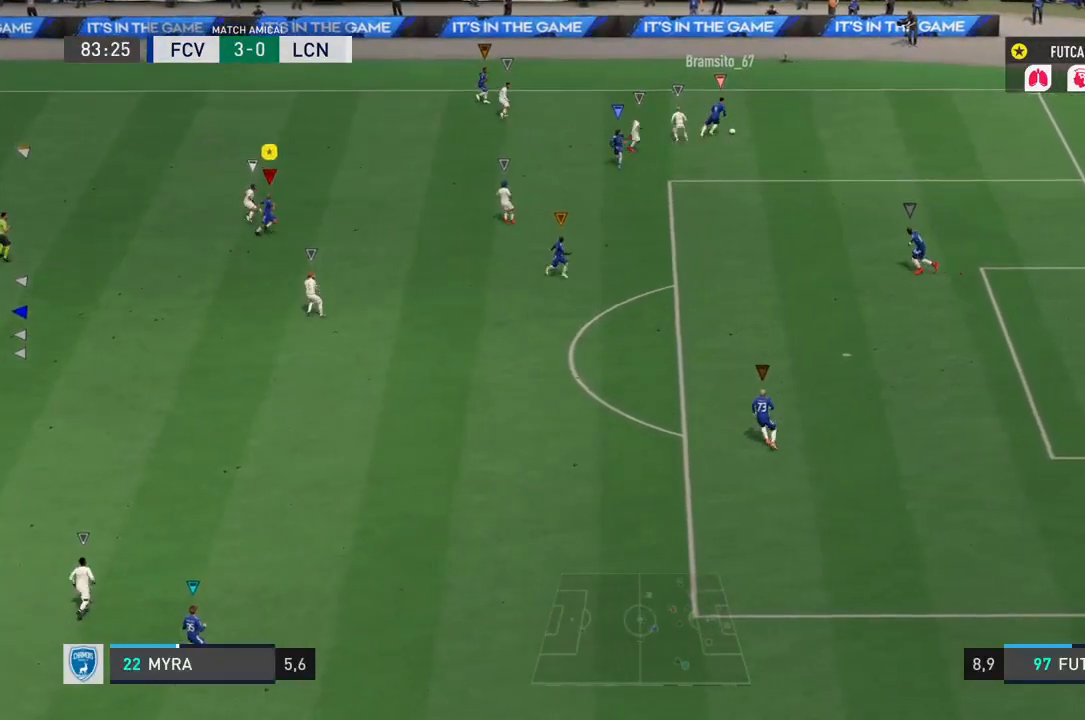
{"dt_ms": 500, "buttons": ["L2"], "left_stick": "right", "right_stick": "center", "events": []}
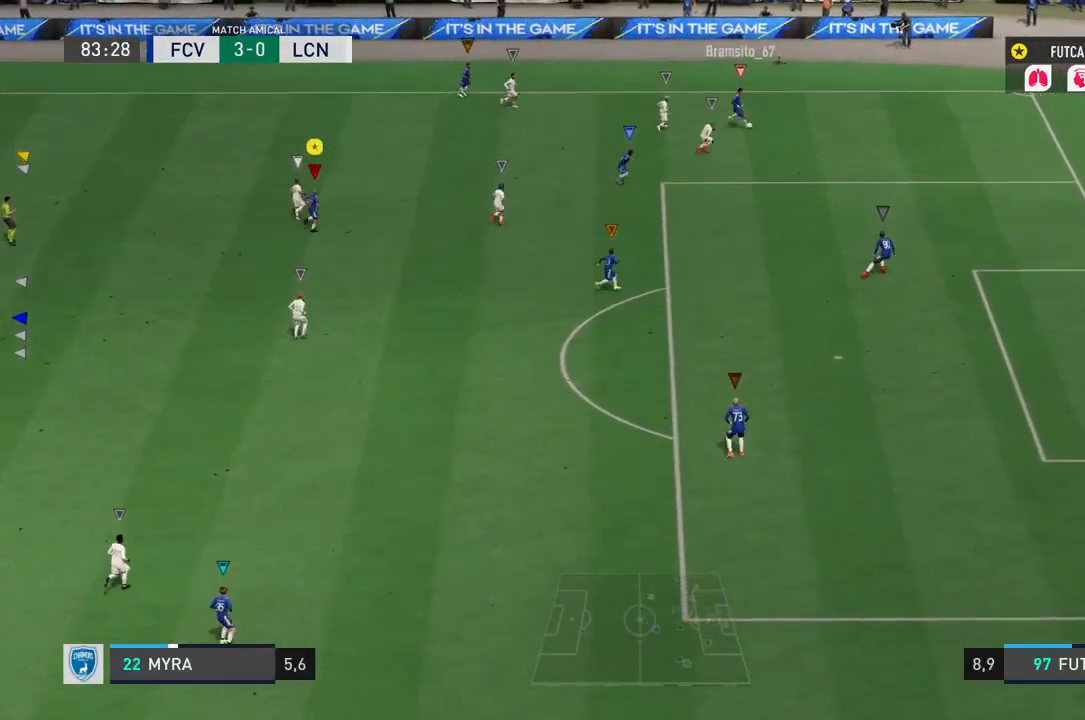
{"dt_ms": 500, "buttons": ["L2"], "left_stick": "down", "right_stick": "center", "events": [[83, "left_stick", "down-right"], [283, "left_stick", "down"]]}
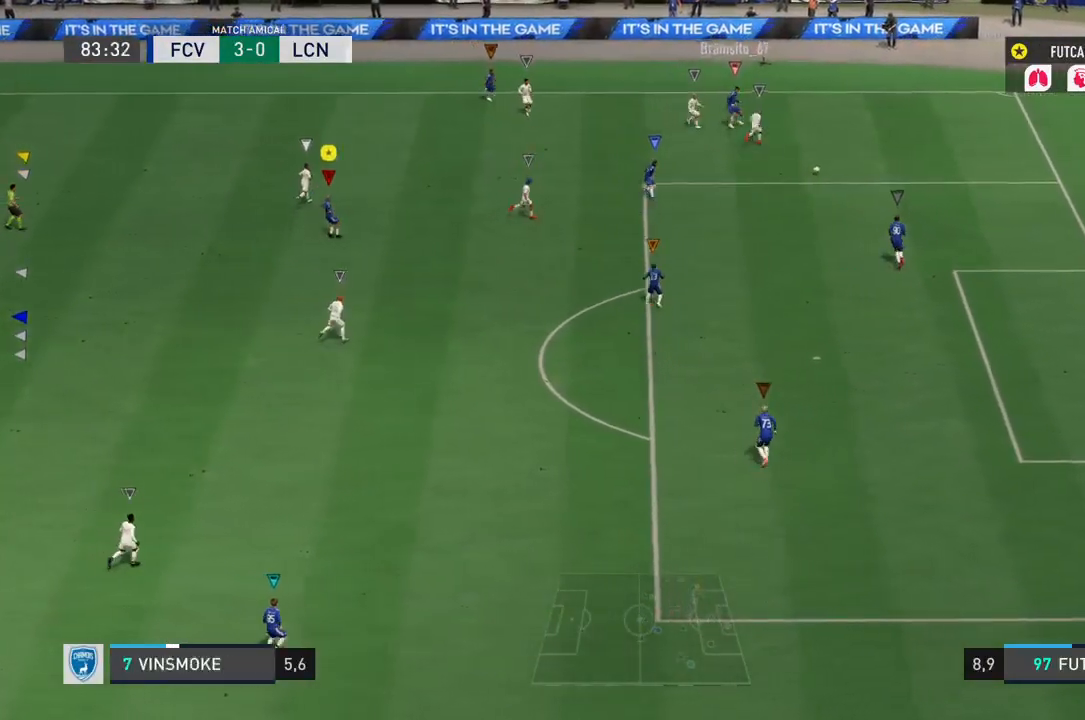
{"dt_ms": 500, "buttons": ["L2"], "left_stick": "down-left", "right_stick": "center", "events": [[317, "left_stick", "down-left"]]}
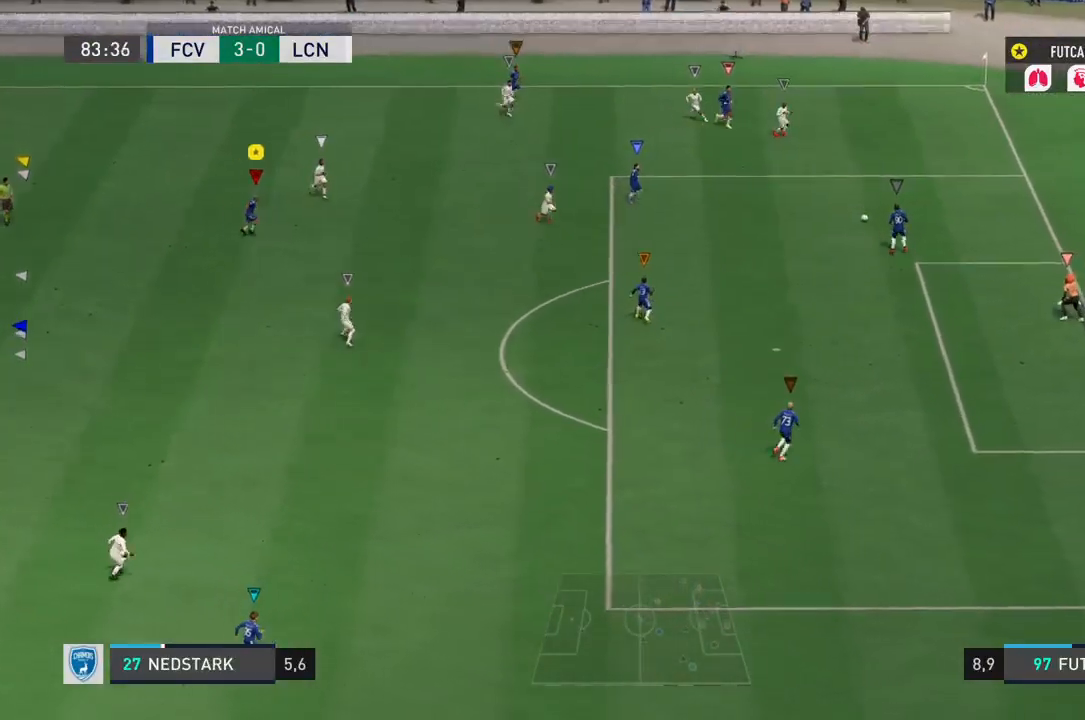
{"dt_ms": 500, "buttons": ["L2"], "left_stick": "down-right", "right_stick": "center", "events": [[217, "left_stick", "down"], [367, "left_stick", "down-right"]]}
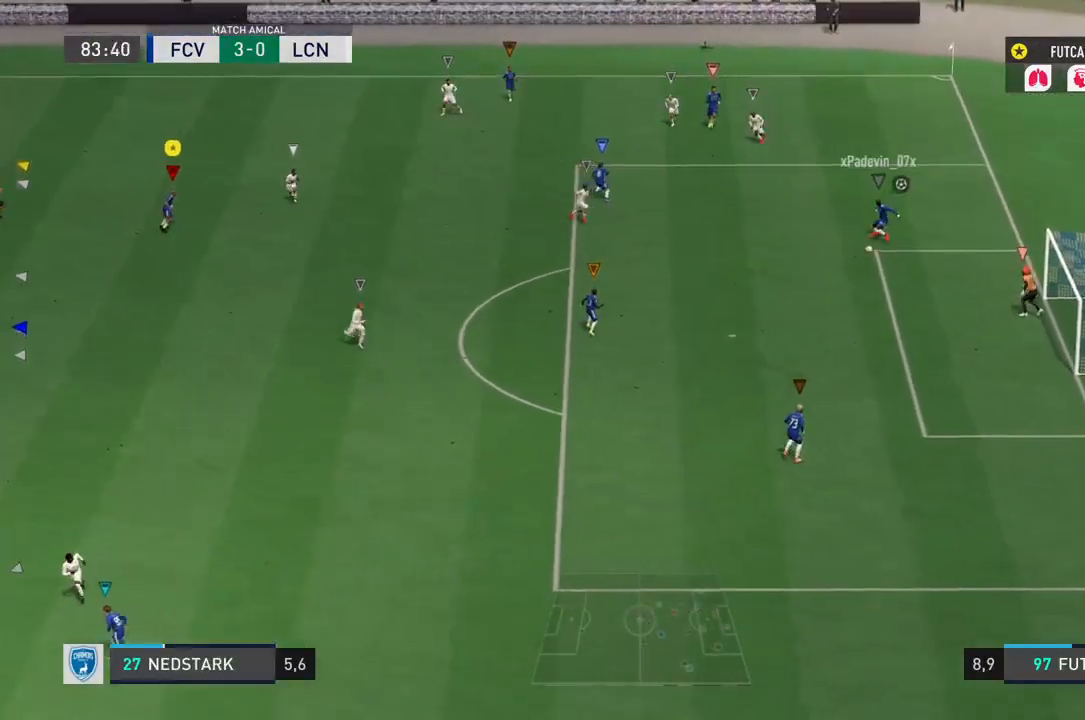
{"dt_ms": 500, "buttons": [], "left_stick": "down-right", "right_stick": "center", "events": [[100, "L2", "up"]]}
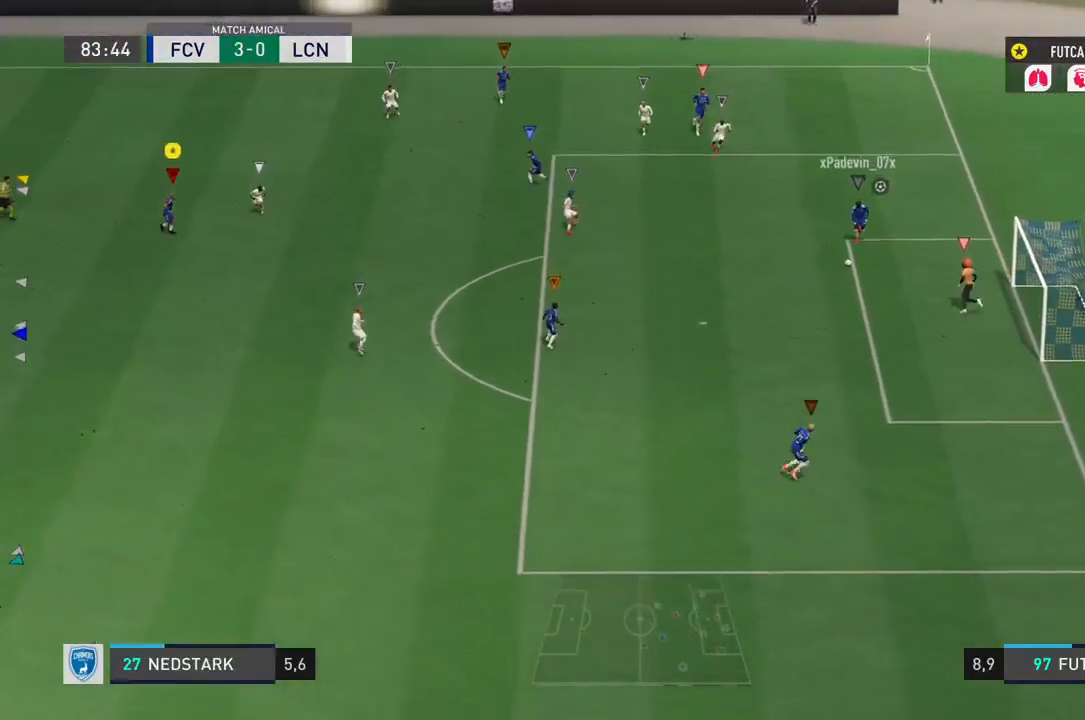
{"dt_ms": 500, "buttons": [], "left_stick": "center", "right_stick": "center", "events": [[167, "left_stick", "down-left"], [367, "left_stick", "center"]]}
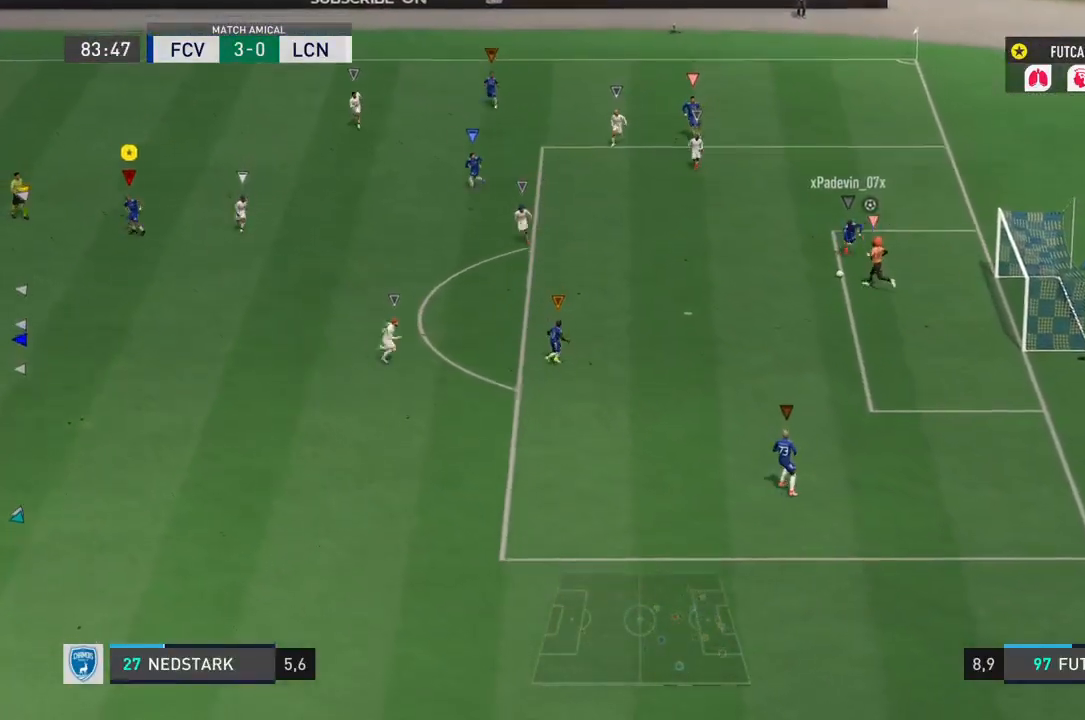
{"dt_ms": 500, "buttons": [], "left_stick": "center", "right_stick": "center", "events": []}
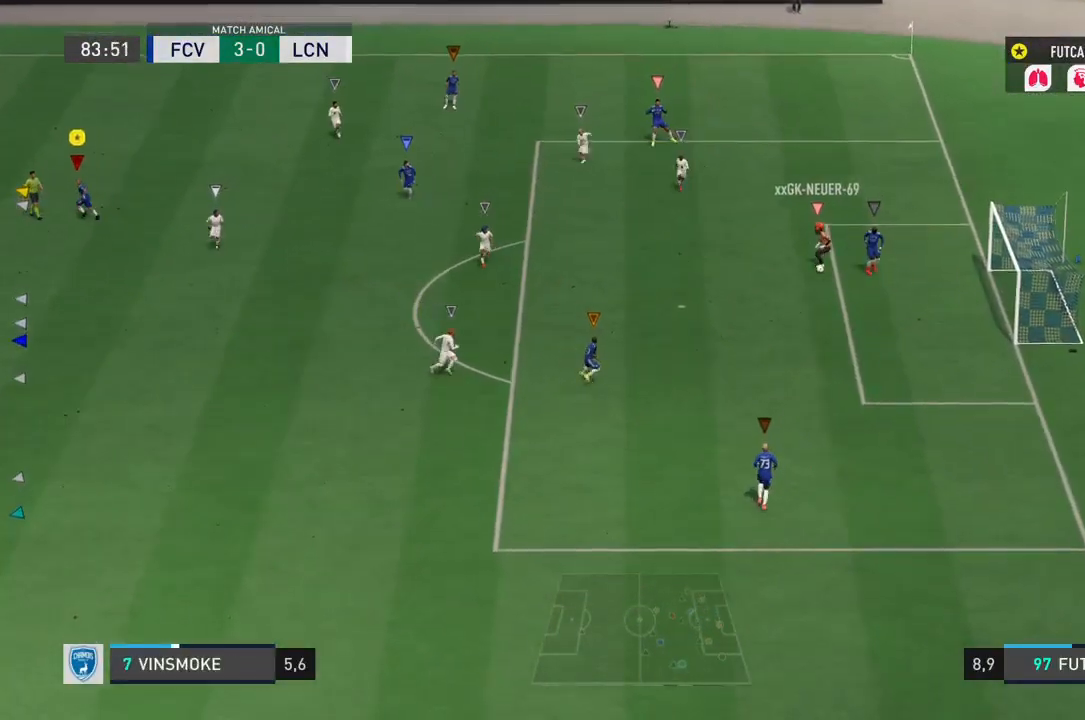
{"dt_ms": 500, "buttons": [], "left_stick": "down-left", "right_stick": "center", "events": [[383, "left_stick", "down-left"]]}
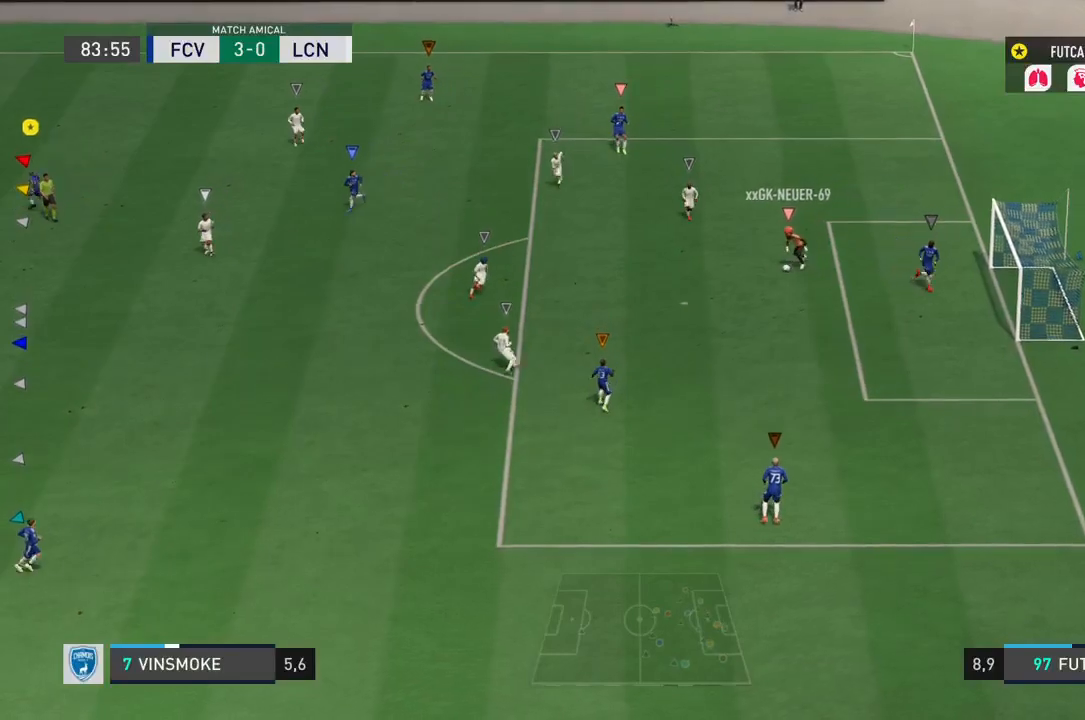
{"dt_ms": 500, "buttons": [], "left_stick": "down", "right_stick": "center", "events": [[50, "left_stick", "down"]]}
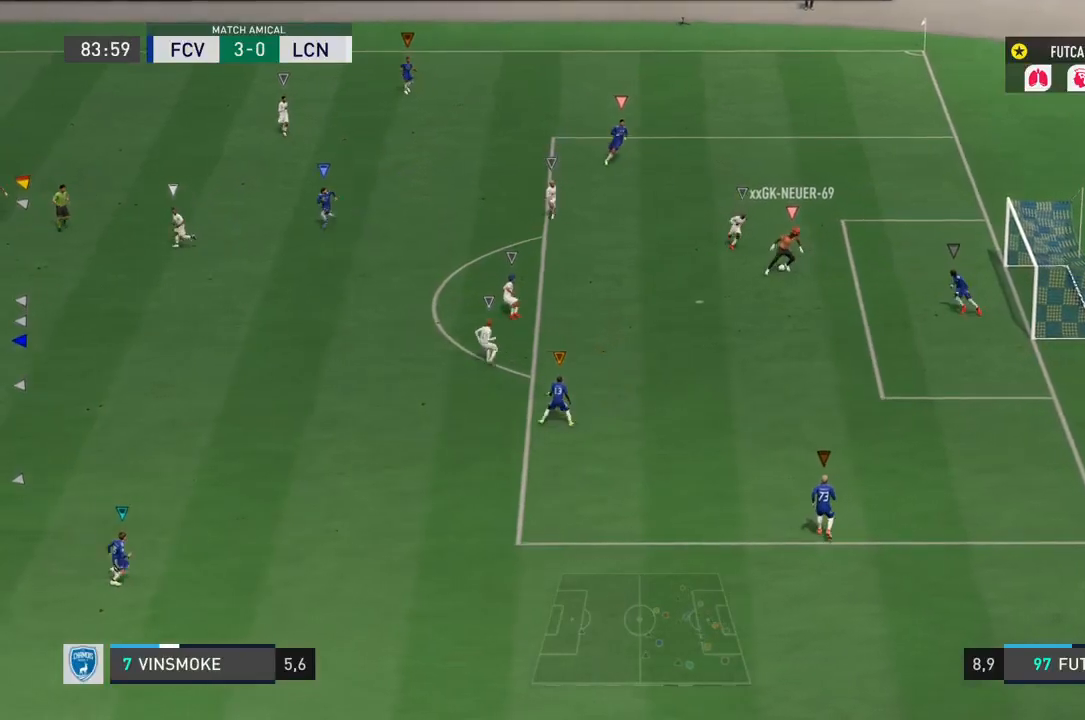
{"dt_ms": 500, "buttons": ["R2"], "left_stick": "right", "right_stick": "center", "events": [[150, "R2", "down"], [250, "left_stick", "down-right"], [400, "left_stick", "right"]]}
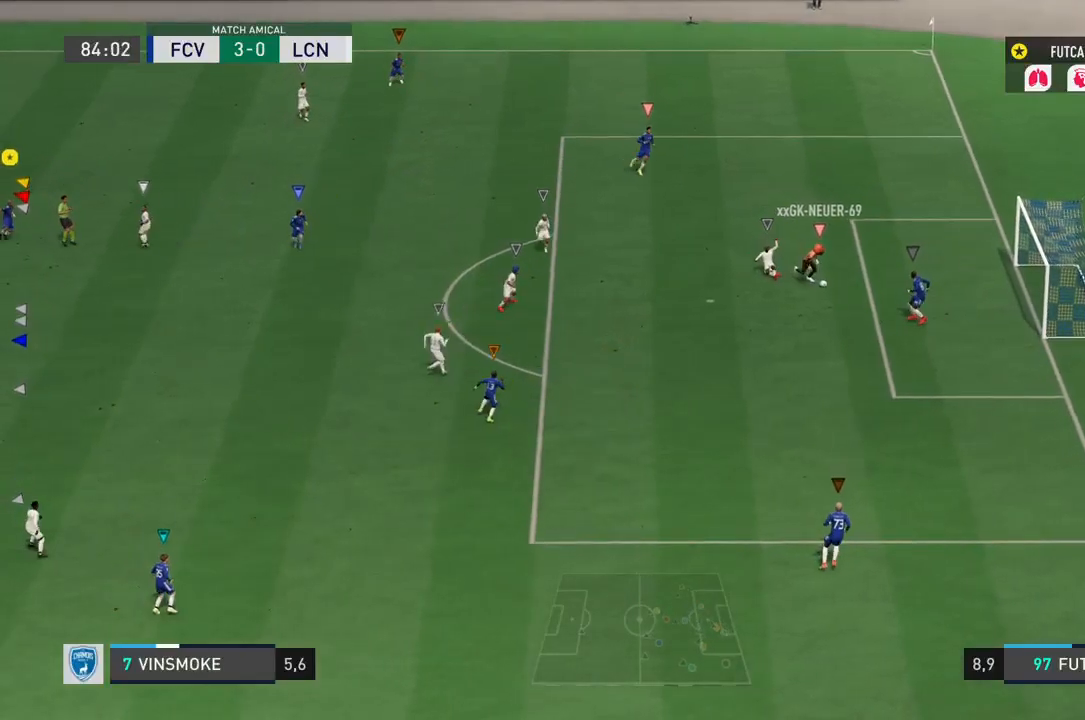
{"dt_ms": 500, "buttons": [], "left_stick": "down-right", "right_stick": "center", "events": [[133, "R2", "up"], [167, "left_stick", "down-right"]]}
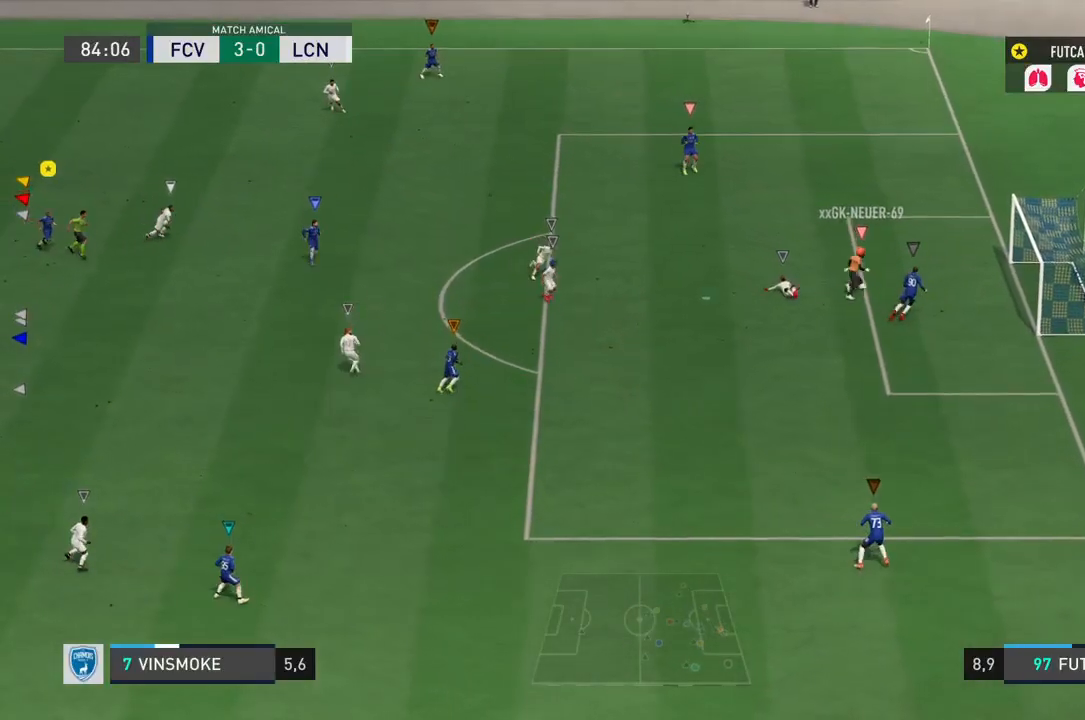
{"dt_ms": 500, "buttons": [], "left_stick": "up-right", "right_stick": "center", "events": [[100, "left_stick", "right"], [400, "left_stick", "up-right"]]}
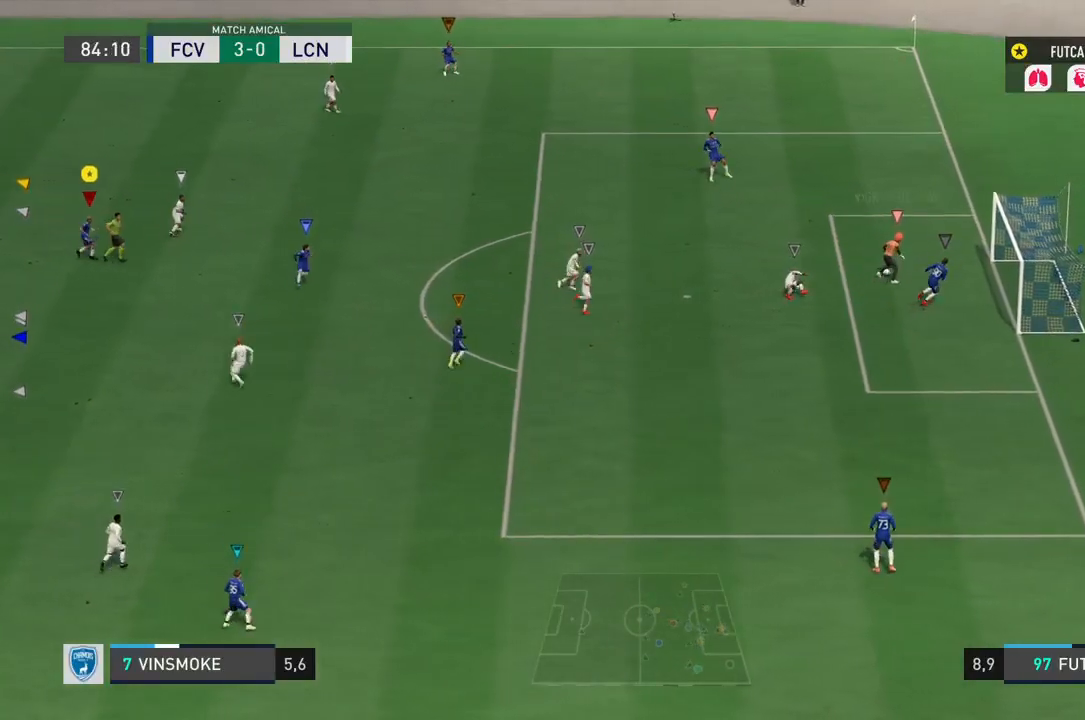
{"dt_ms": 500, "buttons": [], "left_stick": "up-right", "right_stick": "center", "events": [[33, "R2", "down"], [467, "R2", "up"]]}
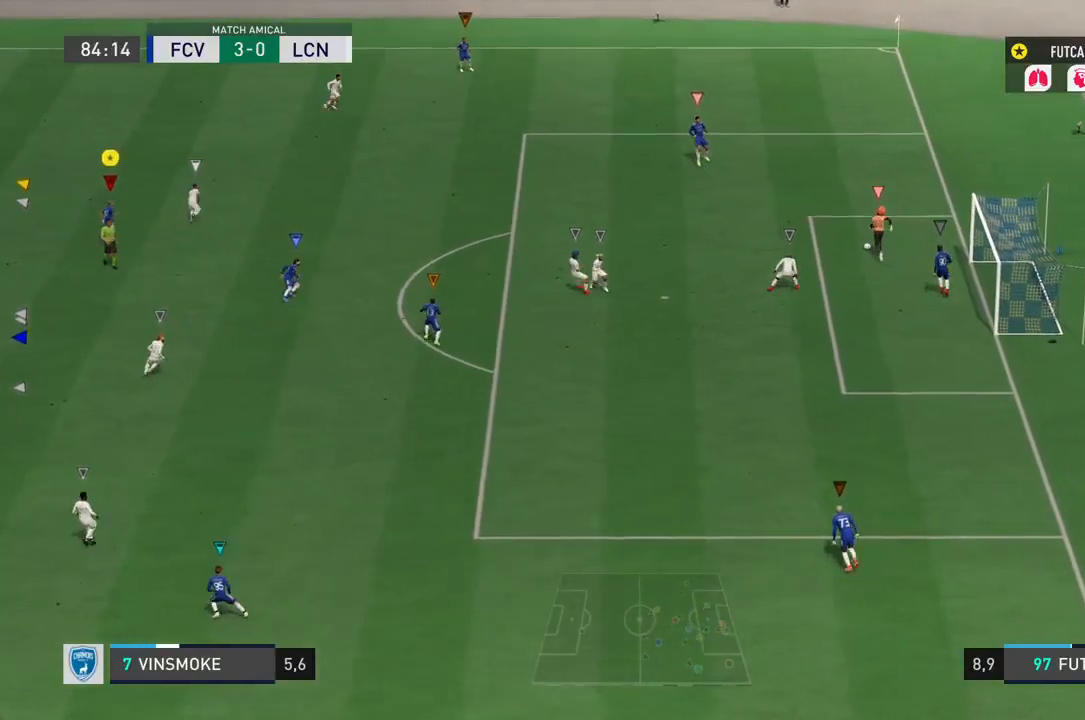
{"dt_ms": 500, "buttons": [], "left_stick": "up-right", "right_stick": "center", "events": []}
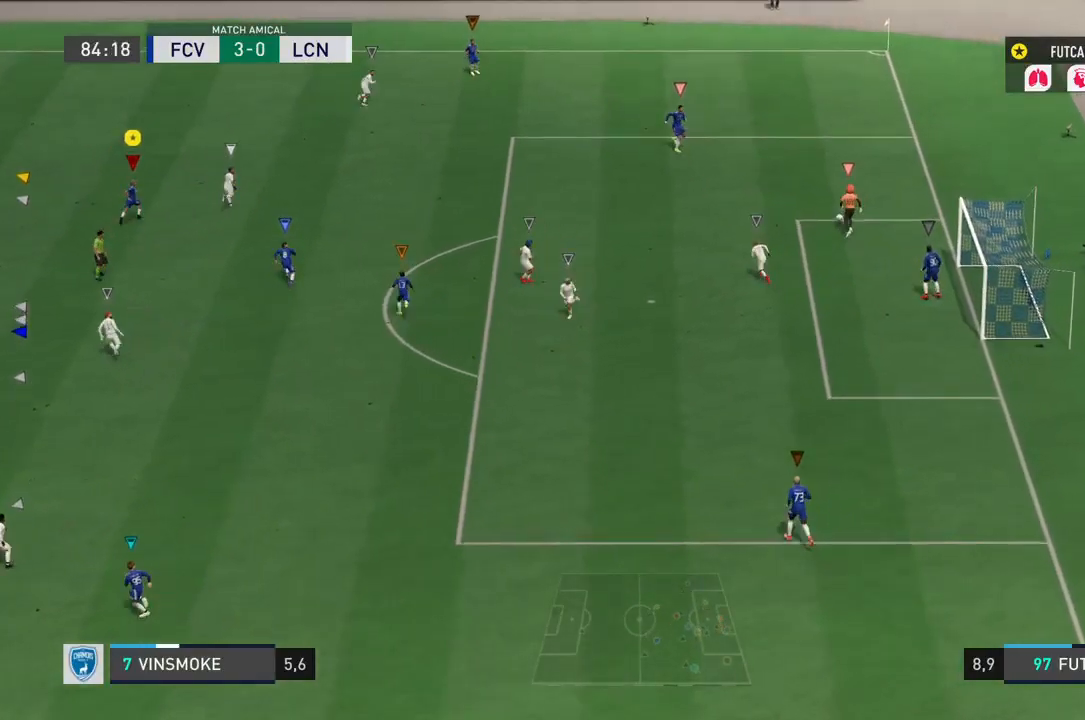
{"dt_ms": 1000, "buttons": ["L2"], "left_stick": "down-left", "right_stick": "center"}
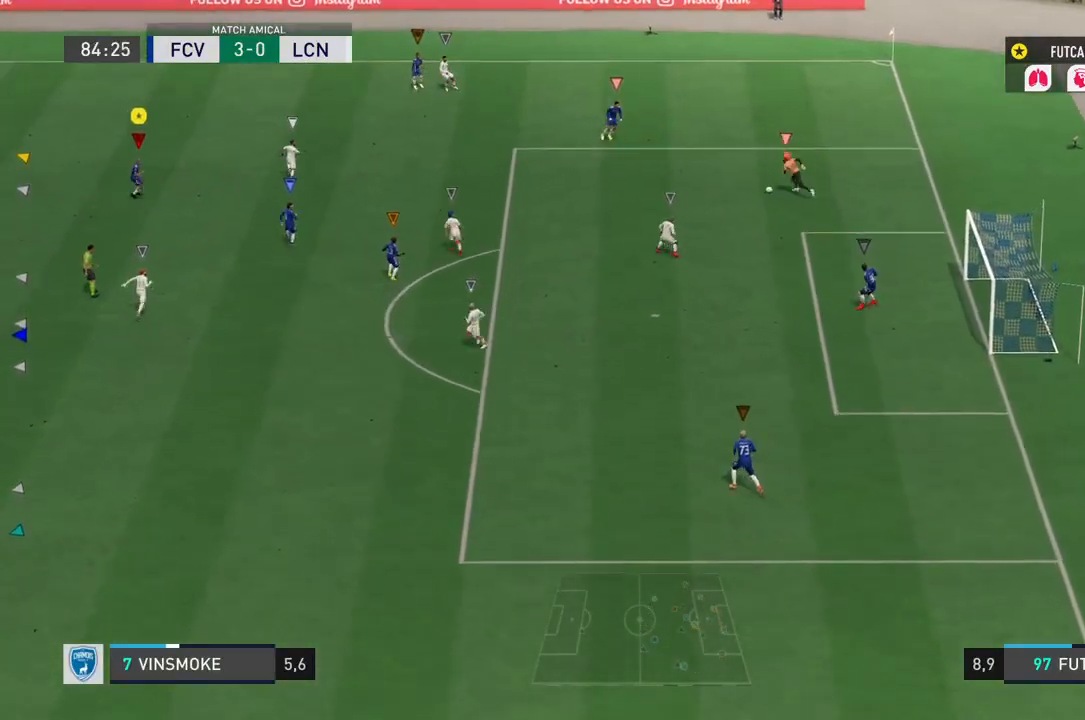
{"dt_ms": 500, "buttons": [], "left_stick": "center", "right_stick": "center", "events": [[383, "L2", "up"], [467, "left_stick", "center"]]}
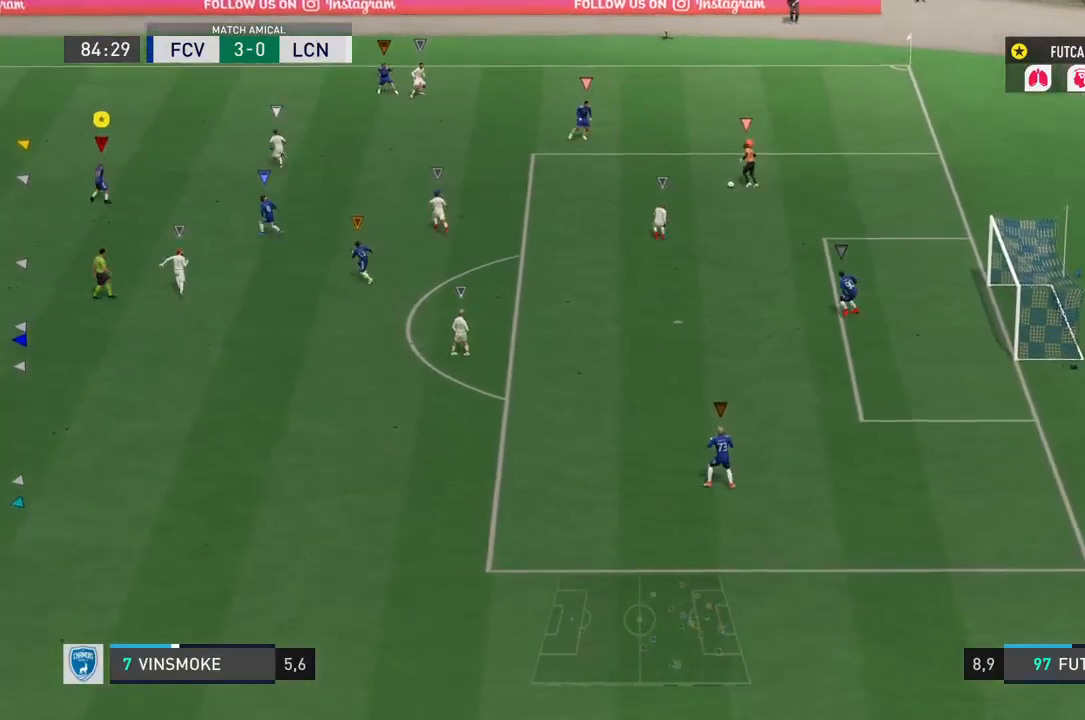
{"dt_ms": 500, "buttons": ["R2"], "left_stick": "center", "right_stick": "center", "events": [[467, "R2", "down"]]}
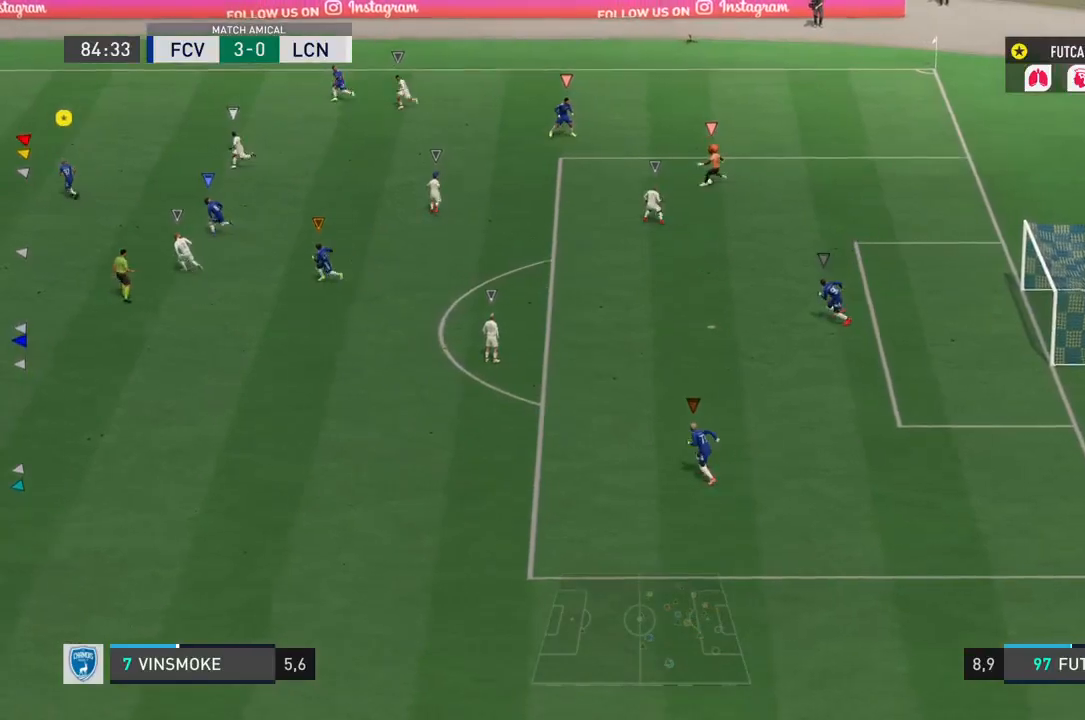
{"dt_ms": 500, "buttons": ["R2"], "left_stick": "down-left", "right_stick": "center", "events": [[133, "left_stick", "down-left"]]}
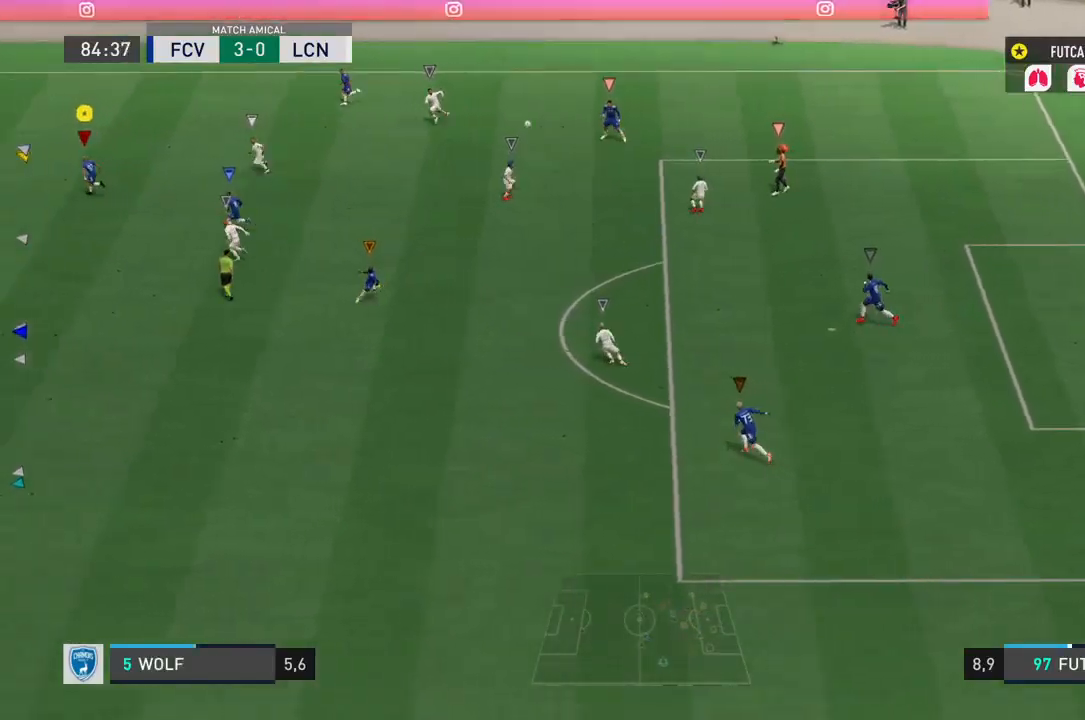
{"dt_ms": 500, "buttons": ["R2"], "left_stick": "down-left", "right_stick": "center", "events": []}
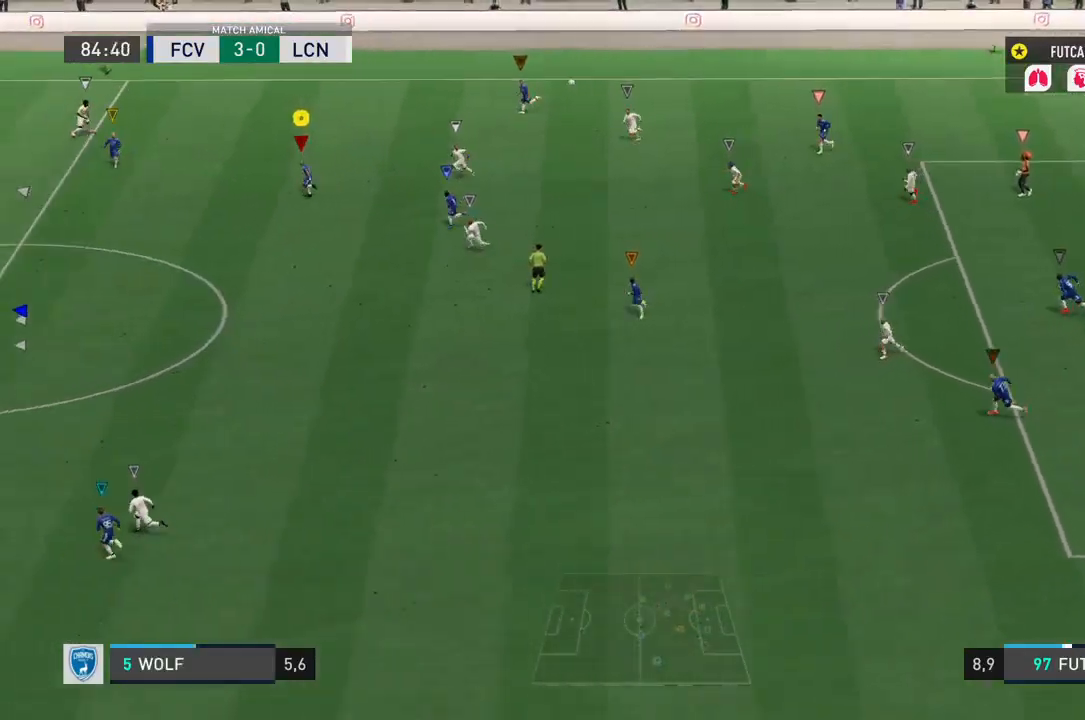
{"dt_ms": 500, "buttons": ["L2"], "left_stick": "down", "right_stick": "center", "events": [[250, "left_stick", "down"], [383, "R2", "up"], [450, "L2", "down"]]}
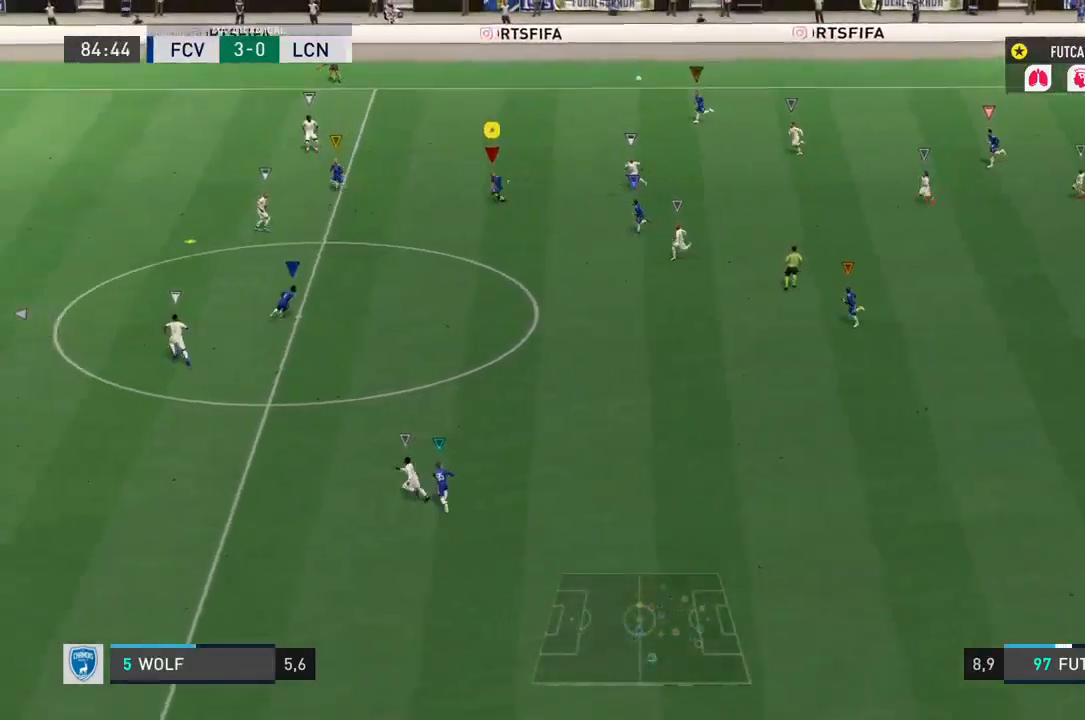
{"dt_ms": 500, "buttons": ["L2", "R2"], "left_stick": "down-right", "right_stick": "center", "events": [[83, "left_stick", "down-right"], [150, "R2", "down"]]}
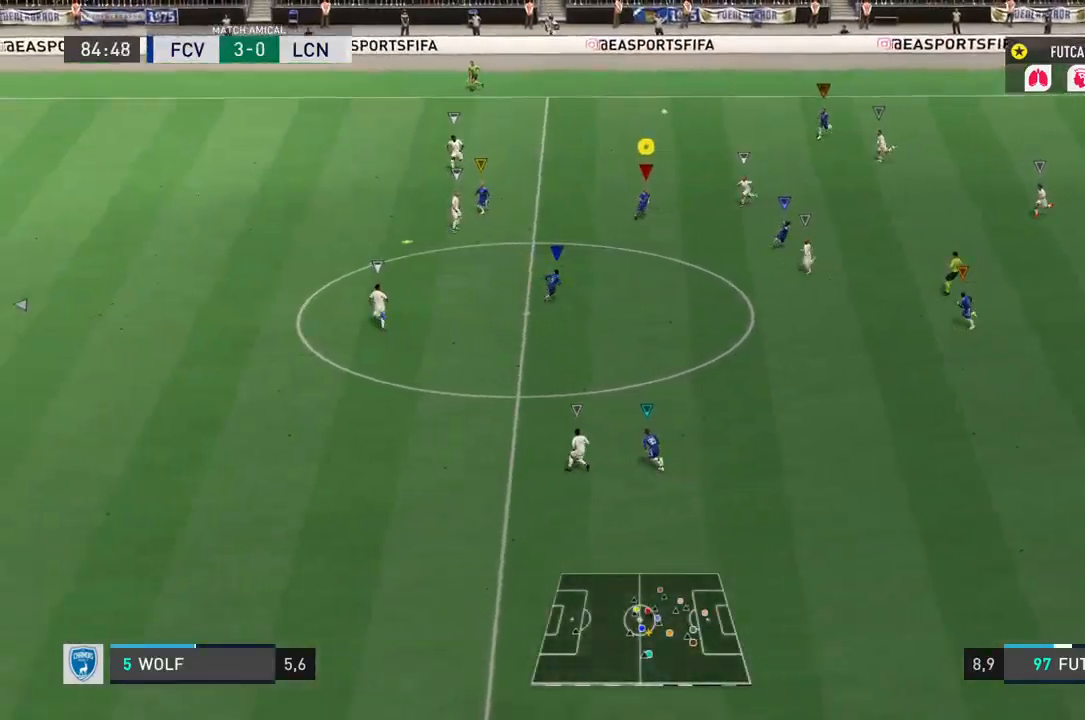
{"dt_ms": 500, "buttons": ["L2"], "left_stick": "up", "right_stick": "center", "events": [[183, "R2", "up"], [267, "left_stick", "down"], [500, "left_stick", "up"]]}
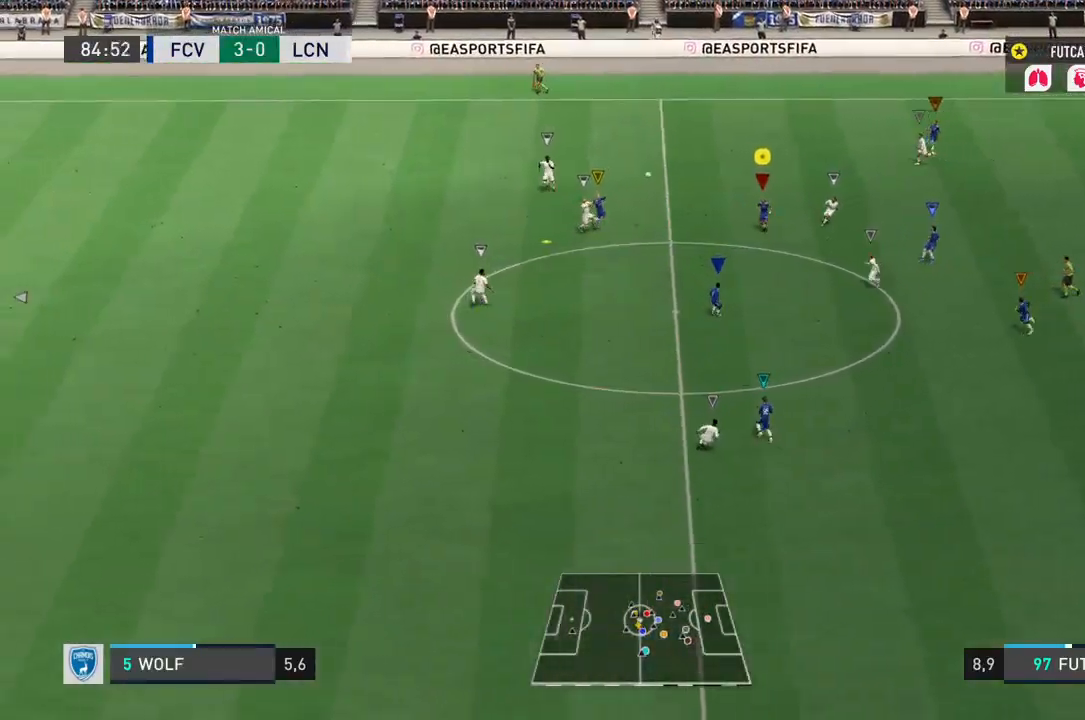
{"dt_ms": 500, "buttons": ["L2", "R2"], "left_stick": "down", "right_stick": "center", "events": [[133, "left_stick", "center"], [233, "left_stick", "down"], [383, "R2", "down"]]}
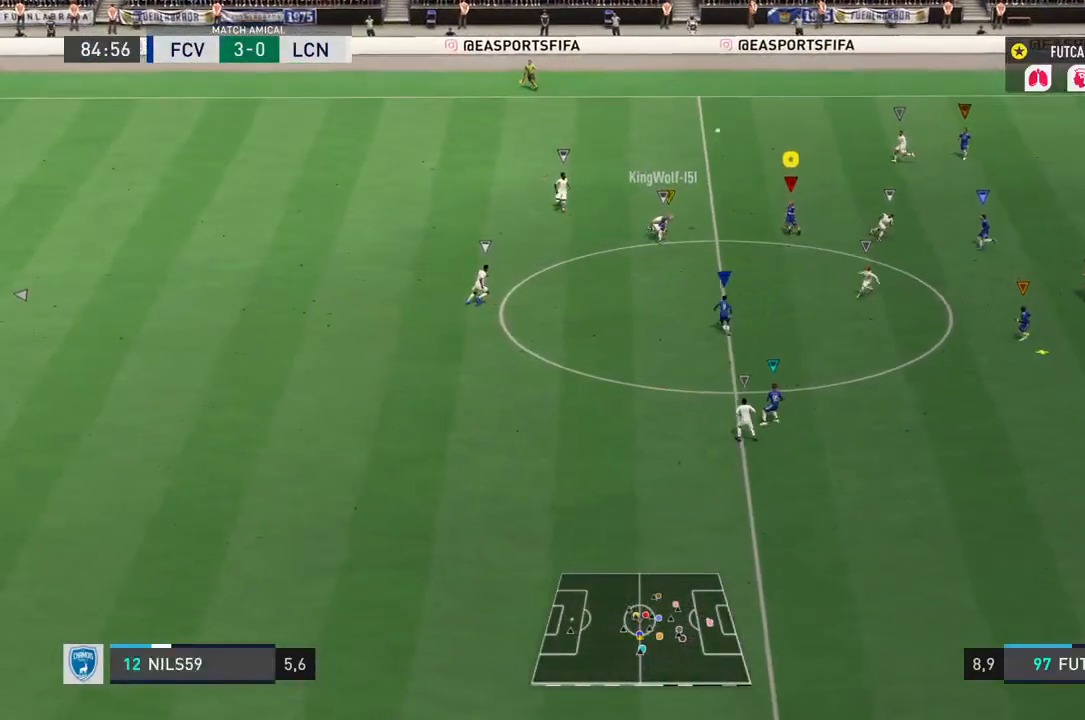
{"dt_ms": 500, "buttons": ["L2", "R2"], "left_stick": "down-right", "right_stick": "center", "events": [[133, "left_stick", "center"], [267, "left_stick", "down"], [450, "left_stick", "down-right"]]}